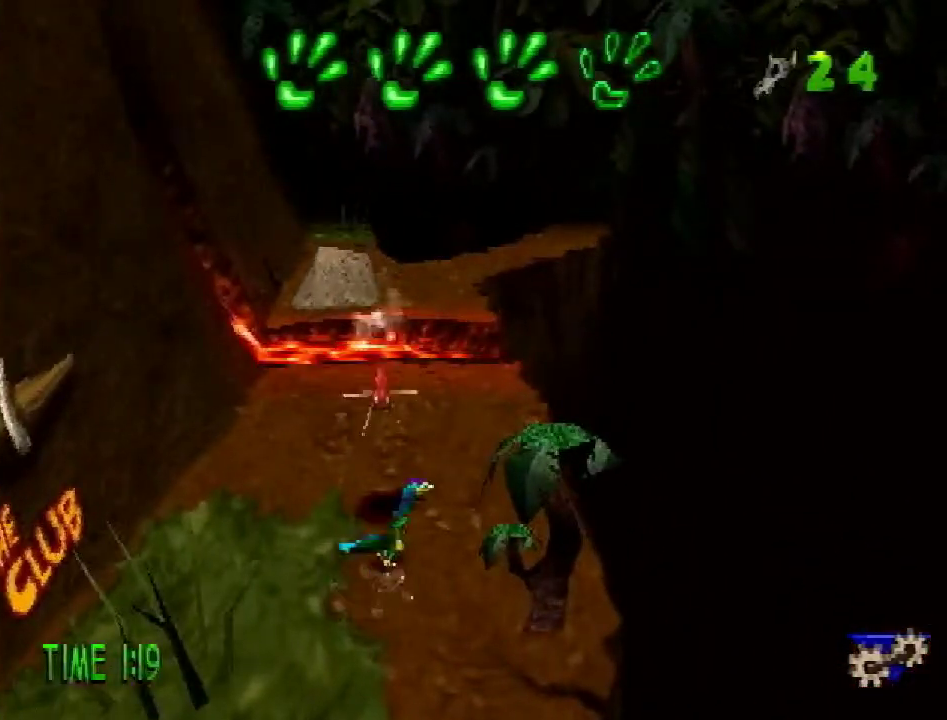
Gameplay with a controller (PlayStation layout); each line is a JSON object with the inputs held at the frame after it. "events" lists button and stick changes between this image and that frame as [ms after this image, input, new state], when the widget could be followed in between. Not read: L3 R3.
{"buttons": ["CROSS", "SQUARE", "DPAD_UP"], "events": [[66, "SQUARE", "up"], [100, "DPAD_UP", "up"], [350, "CROSS", "down"], [400, "SQUARE", "down"], [467, "DPAD_UP", "down"]]}
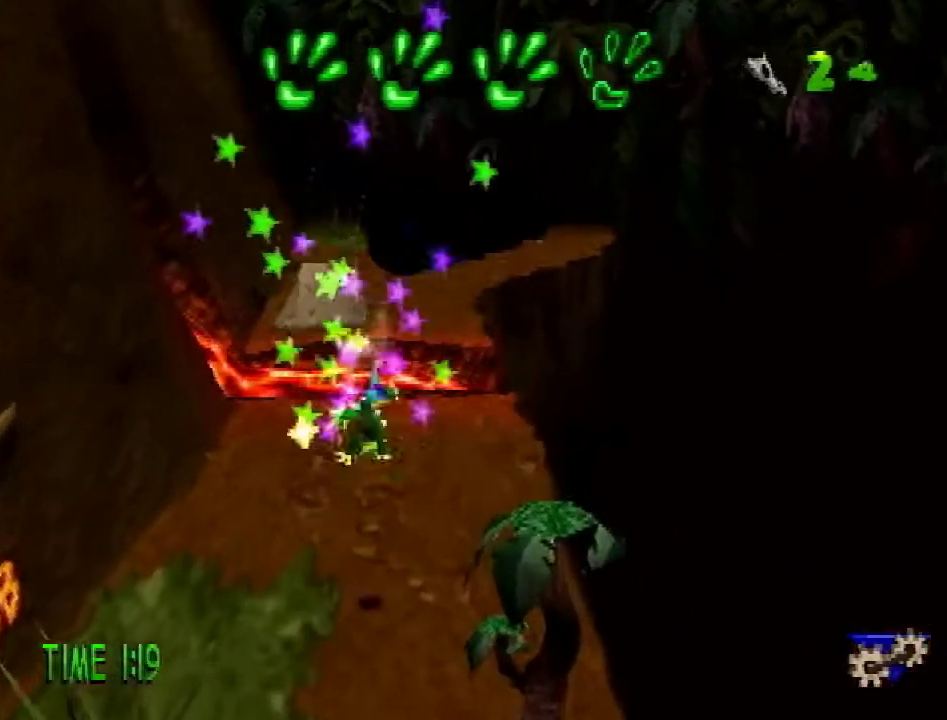
{"buttons": ["DPAD_UP"], "events": [[100, "DPAD_LEFT", "down"], [167, "SQUARE", "up"], [234, "CROSS", "up"], [234, "DPAD_LEFT", "up"]]}
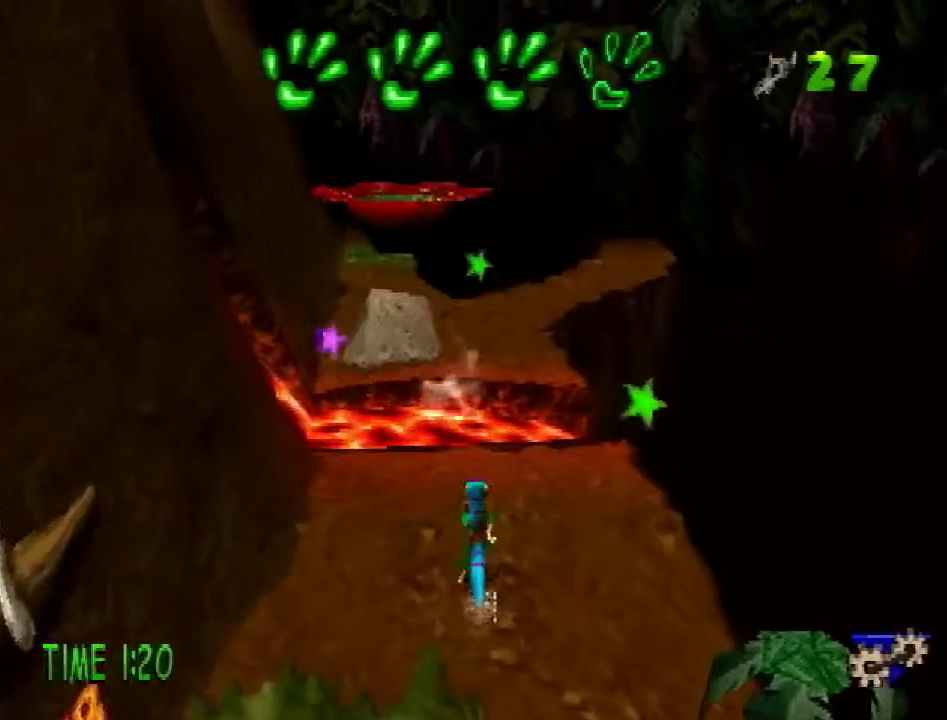
{"buttons": ["CROSS", "R2", "DPAD_UP"], "events": [[317, "R2", "down"], [350, "CROSS", "down"]]}
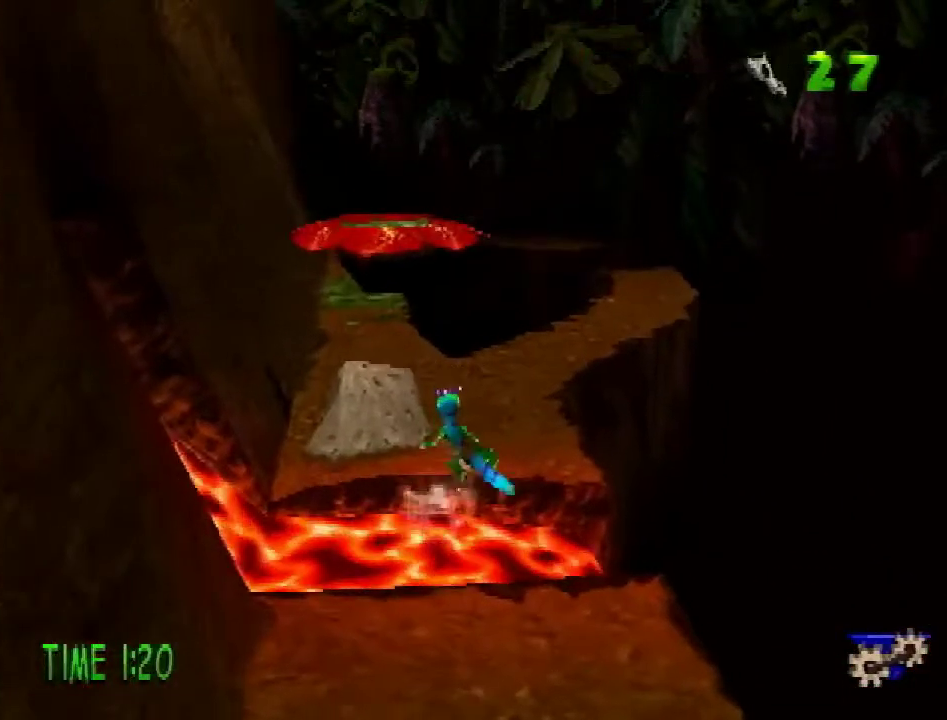
{"buttons": ["DPAD_UP"], "events": [[84, "CROSS", "up"], [84, "R2", "up"], [217, "R1", "down"], [317, "R1", "up"]]}
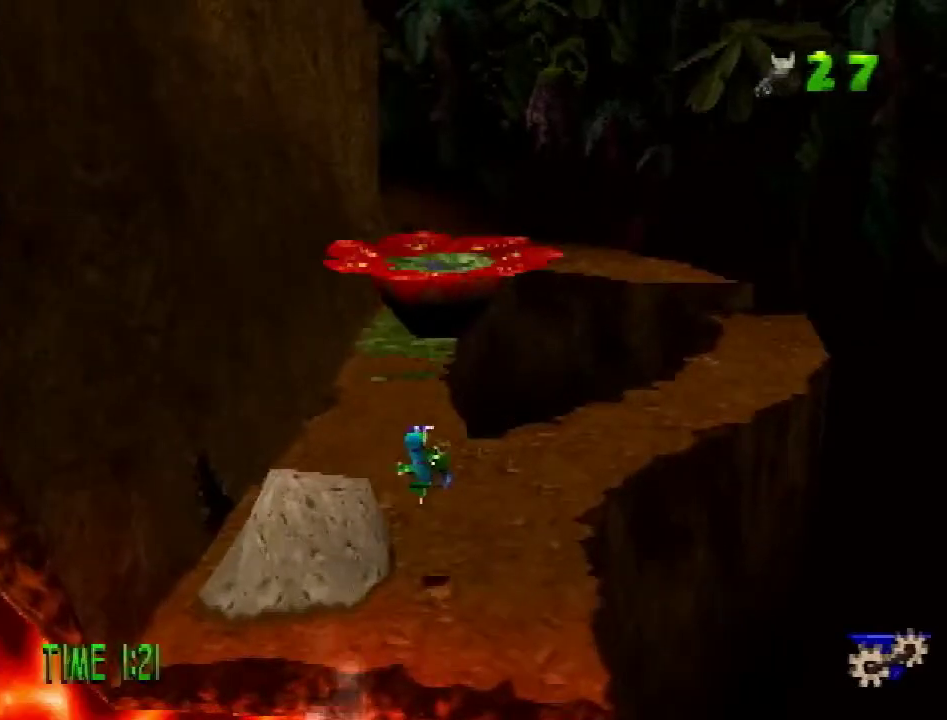
{"buttons": ["DPAD_UP"], "events": []}
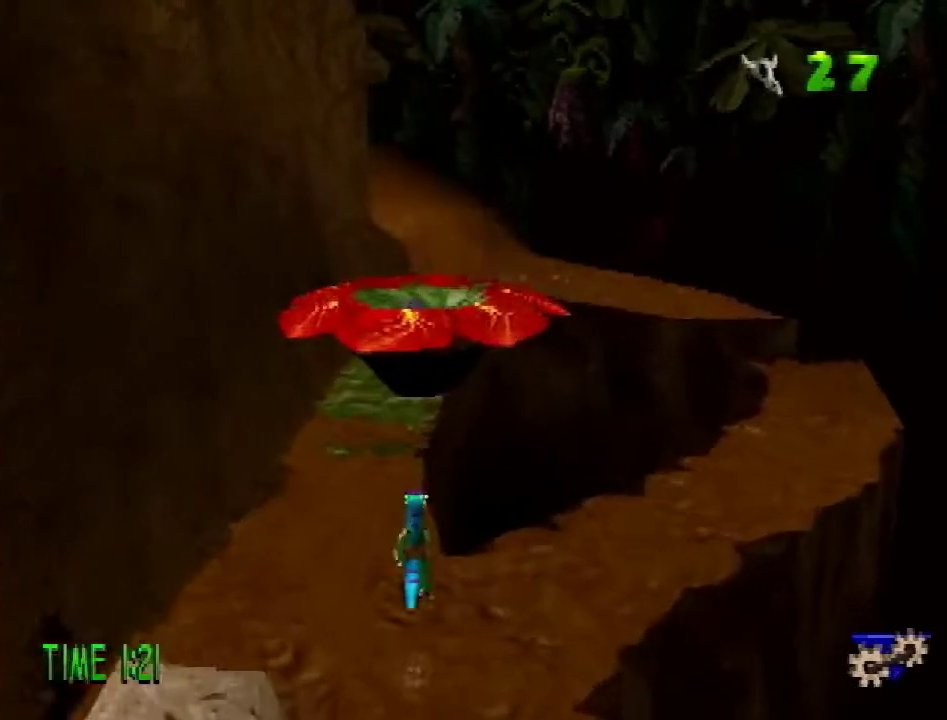
{"buttons": ["R2", "DPAD_UP"], "events": [[33, "R2", "down"], [66, "CROSS", "down"], [367, "CROSS", "up"]]}
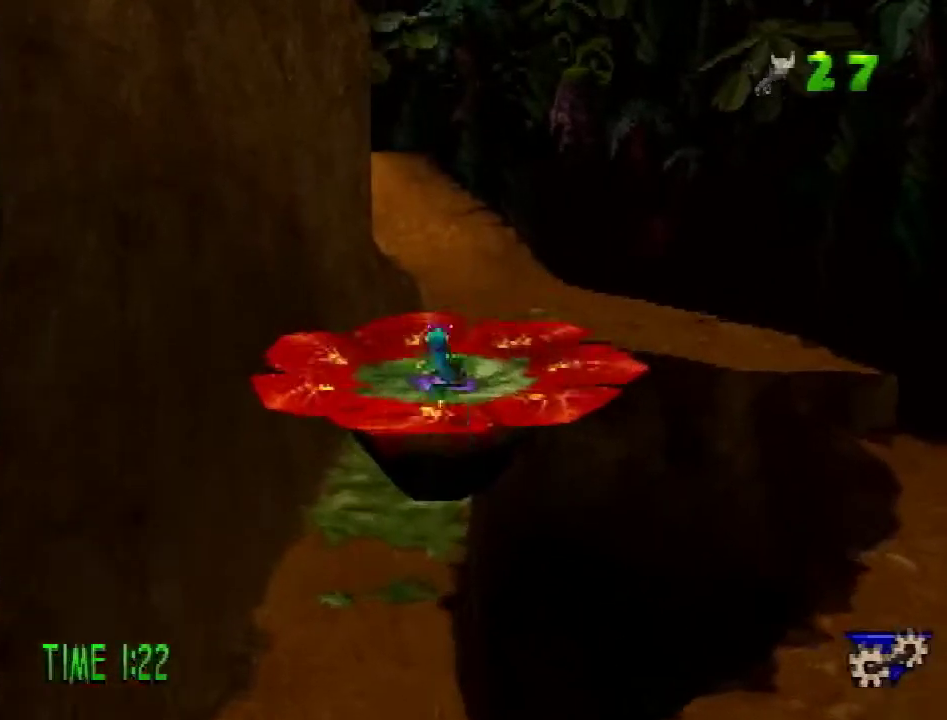
{"buttons": ["R2", "DPAD_UP"], "events": [[100, "CROSS", "down"], [417, "CROSS", "up"]]}
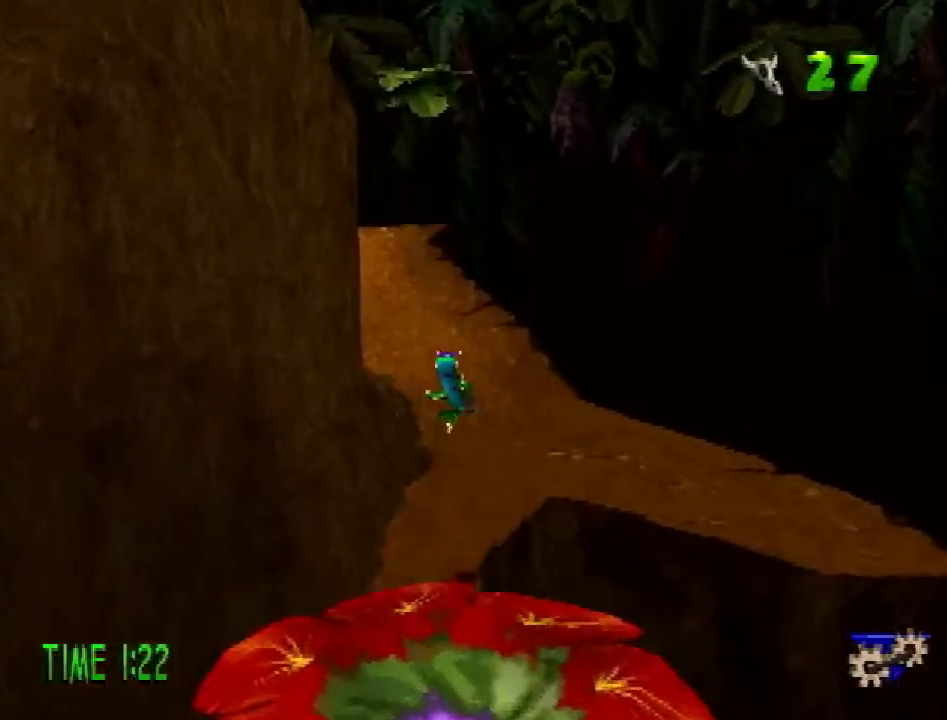
{"buttons": ["R2", "DPAD_UP"], "events": []}
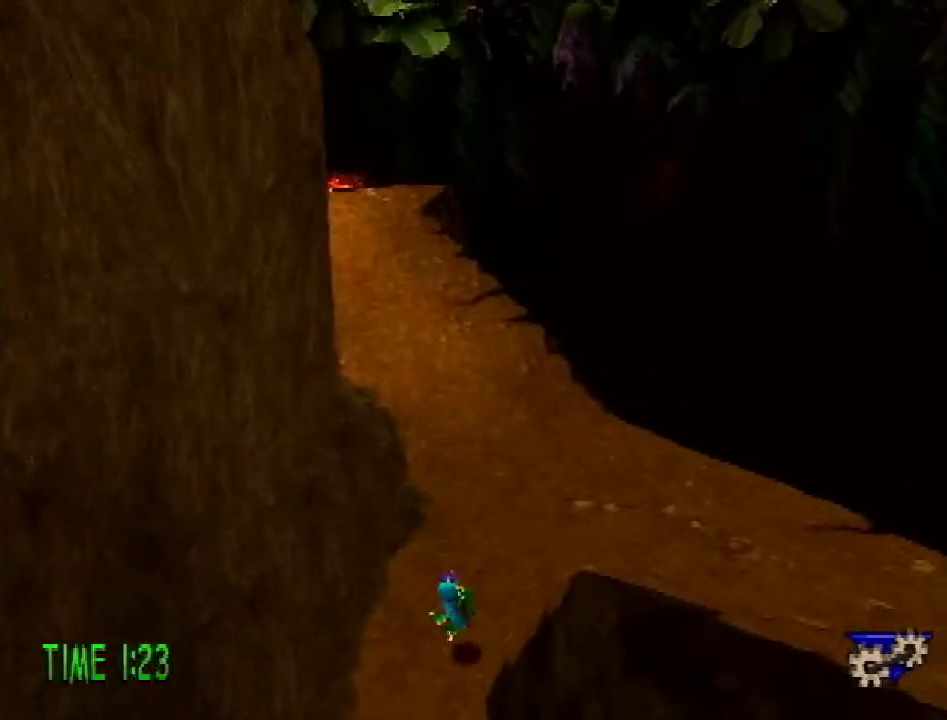
{"buttons": ["DPAD_UP"], "events": [[217, "CROSS", "down"], [284, "R2", "up"], [350, "CROSS", "up"]]}
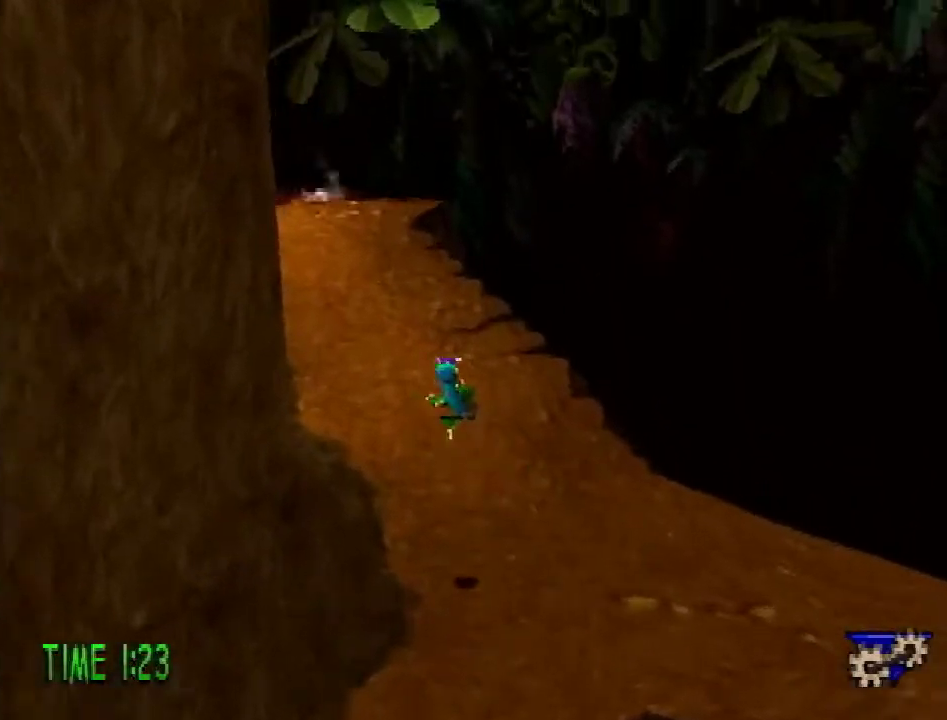
{"buttons": ["DPAD_UP", "DPAD_RIGHT"], "events": [[433, "DPAD_RIGHT", "down"]]}
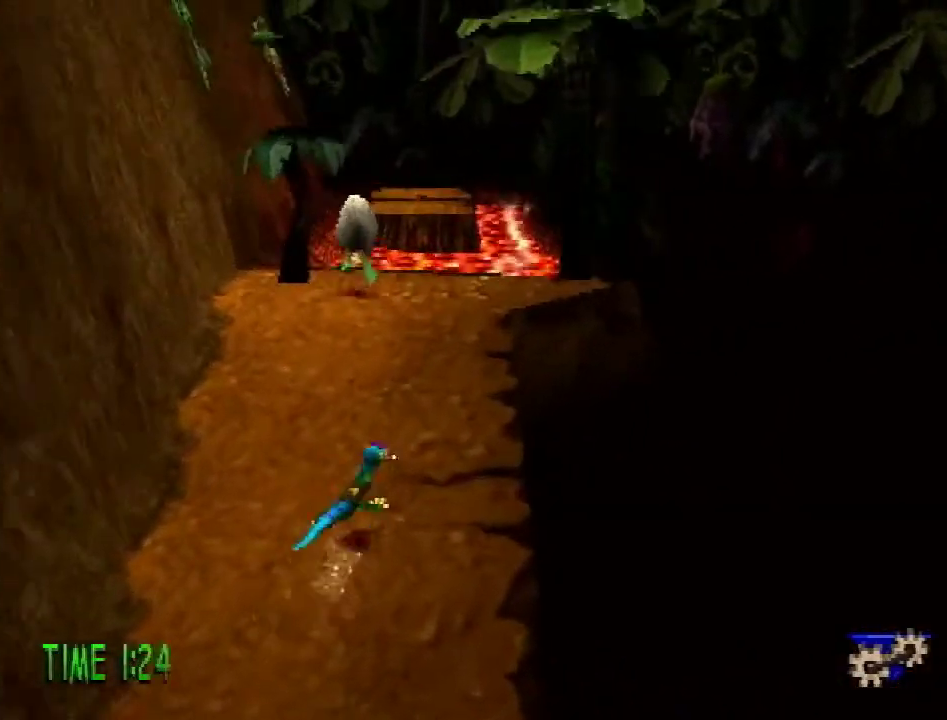
{"buttons": ["DPAD_UP"], "events": [[67, "DPAD_RIGHT", "up"]]}
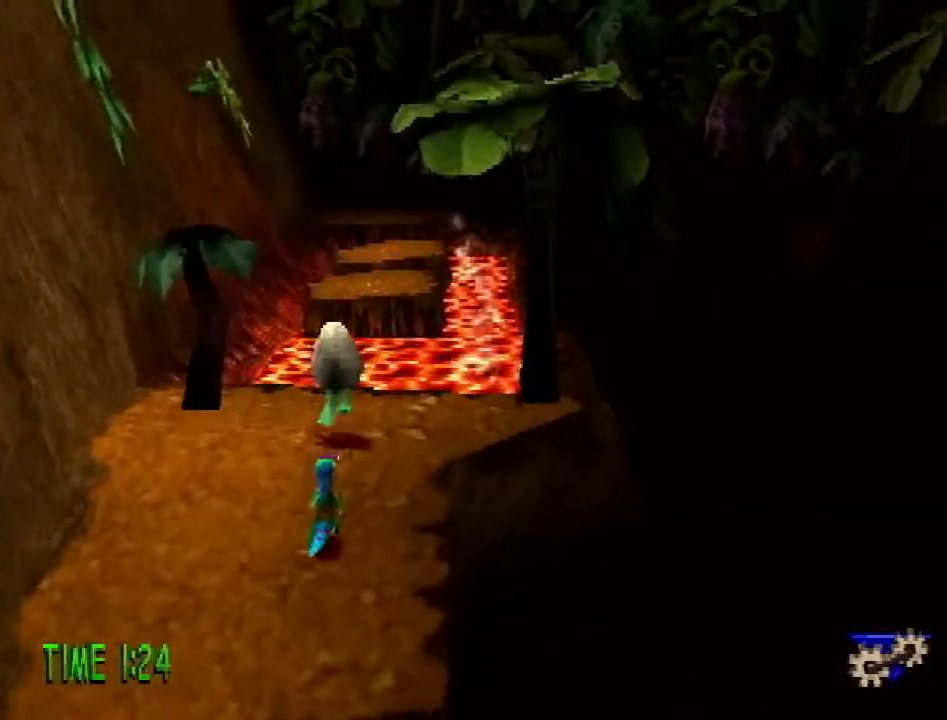
{"buttons": ["CROSS", "R2", "DPAD_UP"], "events": [[33, "R2", "down"], [100, "CROSS", "down"]]}
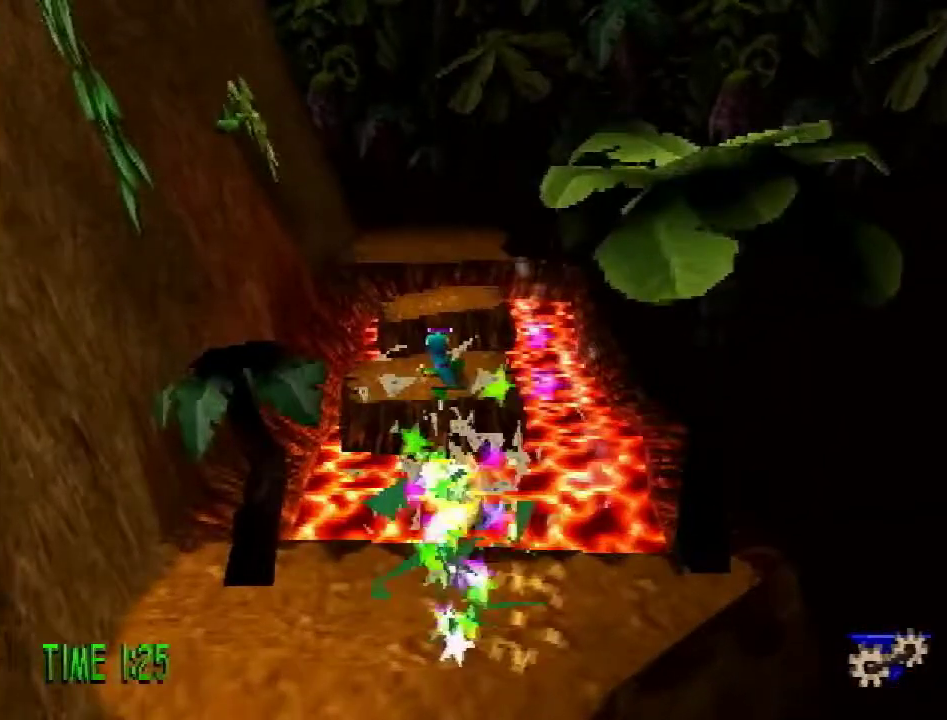
{"buttons": ["R2", "DPAD_UP"], "events": [[217, "CROSS", "up"]]}
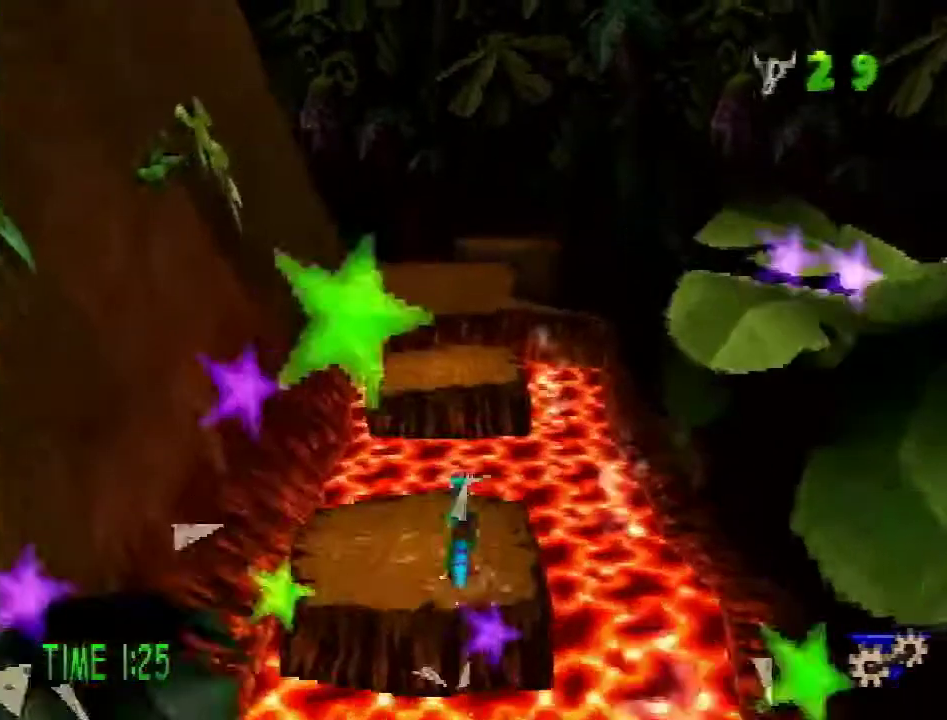
{"buttons": ["CROSS", "R2", "DPAD_UP"], "events": [[233, "CROSS", "down"]]}
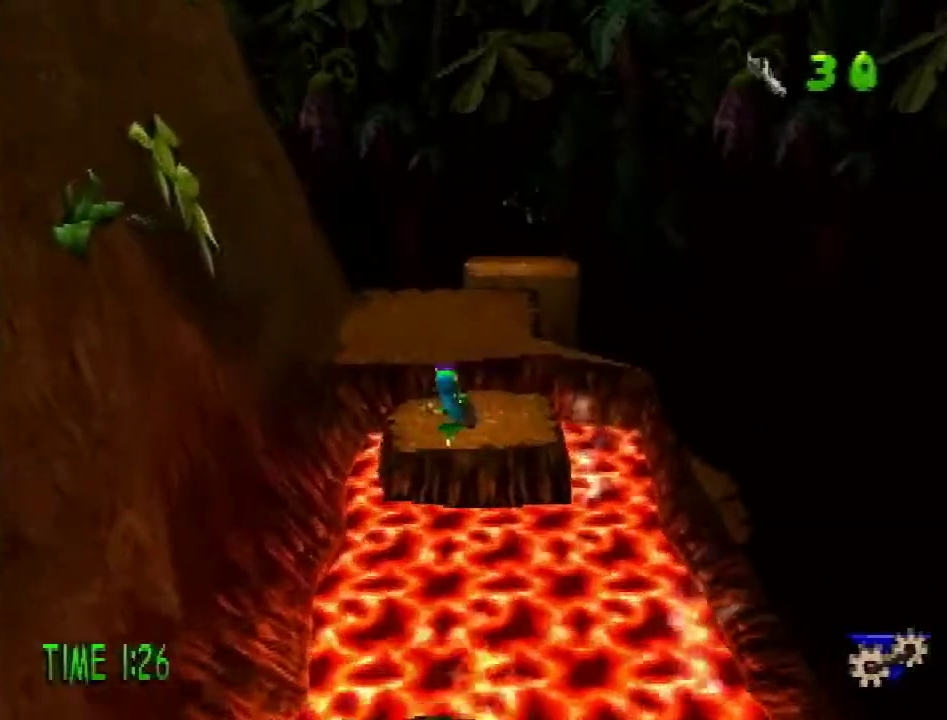
{"buttons": ["R2", "DPAD_UP"], "events": [[150, "CROSS", "up"]]}
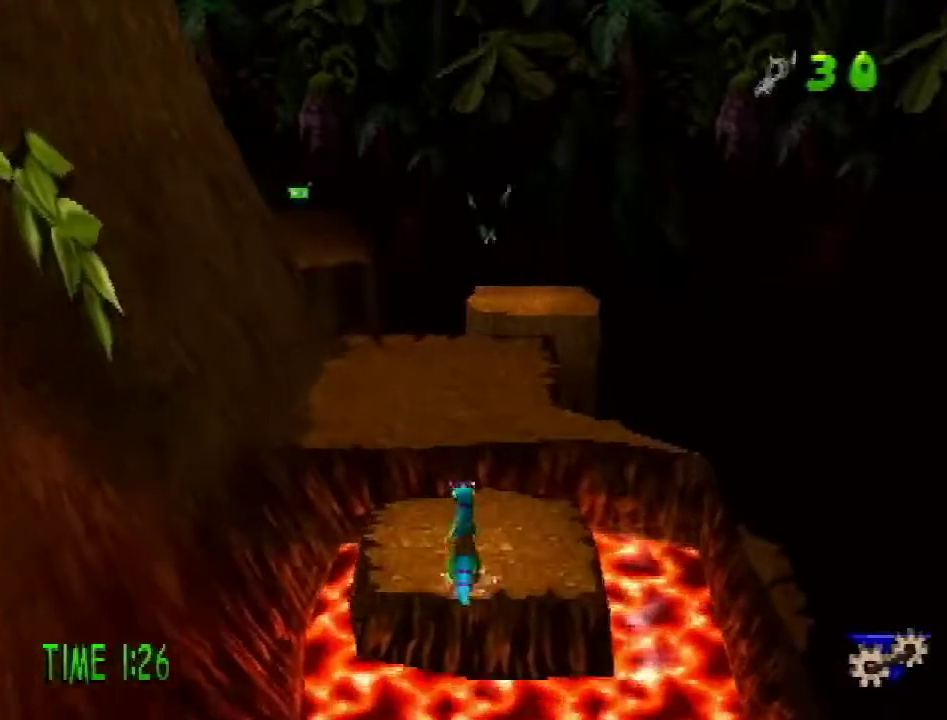
{"buttons": ["DPAD_UP"], "events": [[66, "CROSS", "down"], [383, "CROSS", "up"], [417, "R2", "up"]]}
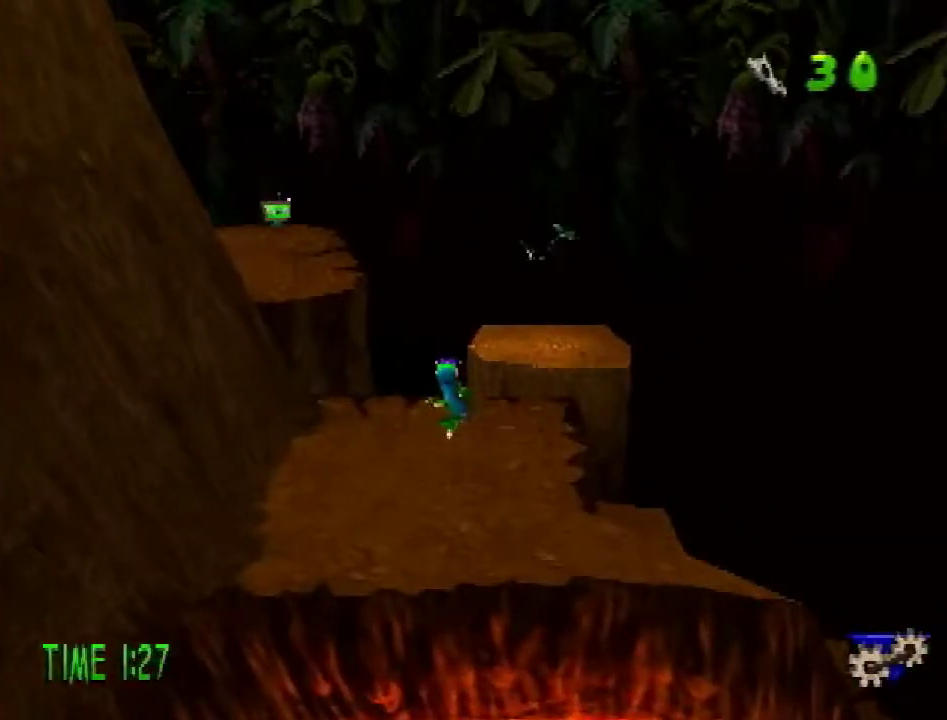
{"buttons": ["DPAD_UP", "DPAD_RIGHT"], "events": [[501, "DPAD_RIGHT", "down"]]}
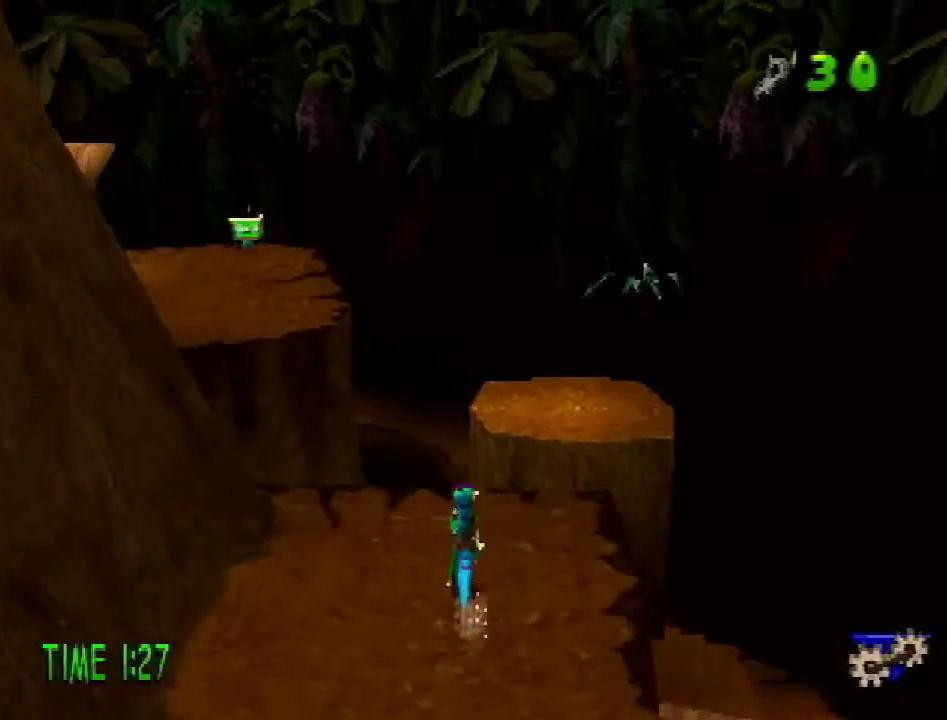
{"buttons": ["DPAD_UP"], "events": [[317, "CROSS", "down"], [333, "DPAD_RIGHT", "up"], [367, "CROSS", "up"]]}
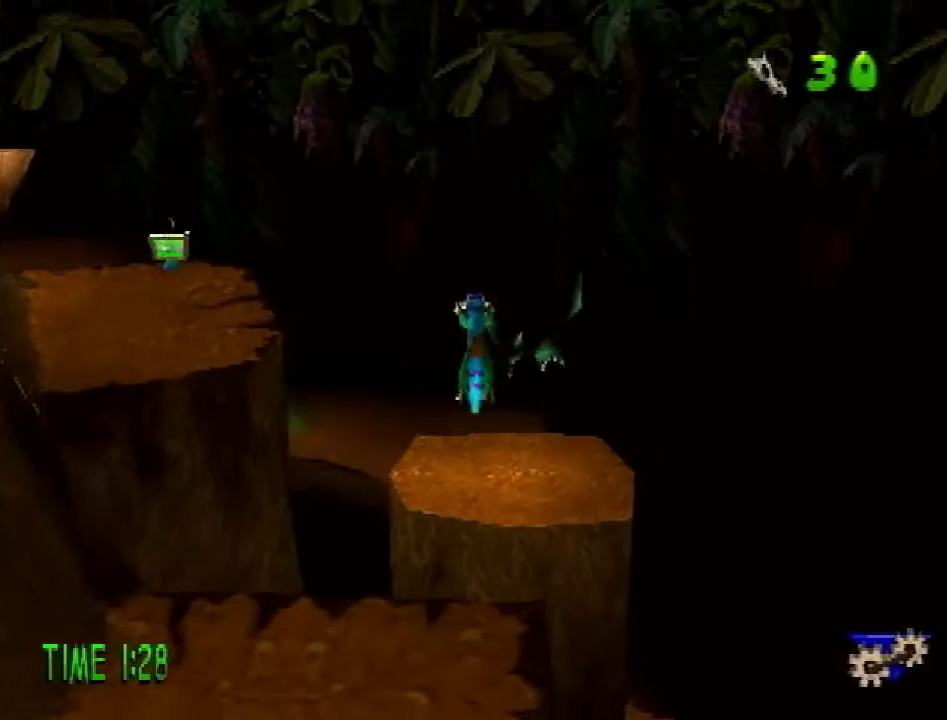
{"buttons": ["DPAD_UP", "DPAD_LEFT"], "events": [[501, "DPAD_LEFT", "down"]]}
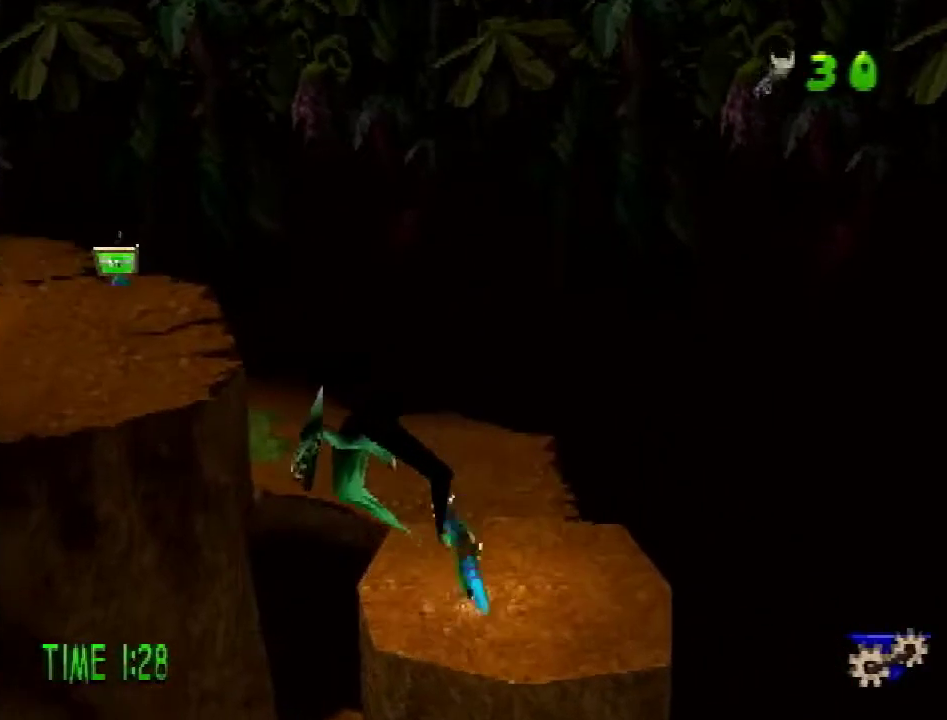
{"buttons": ["DPAD_UP"], "events": [[166, "R2", "down"], [200, "CROSS", "down"], [250, "R2", "up"], [283, "CROSS", "up"], [383, "R1", "down"], [433, "R1", "up"], [467, "DPAD_LEFT", "up"]]}
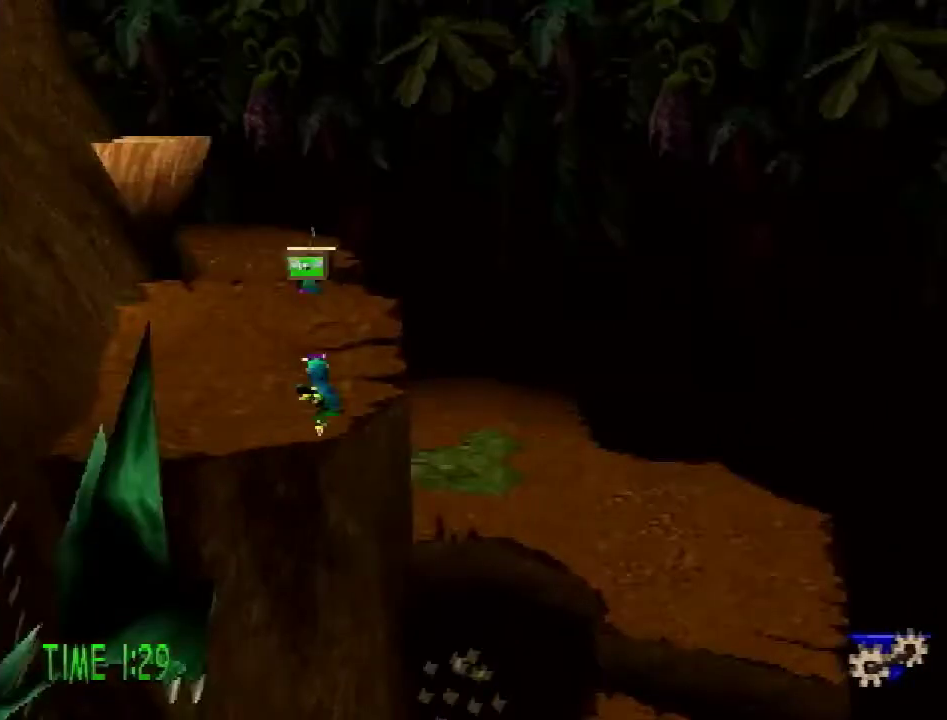
{"buttons": ["DPAD_UP"], "events": [[334, "L1", "down"], [467, "L1", "up"]]}
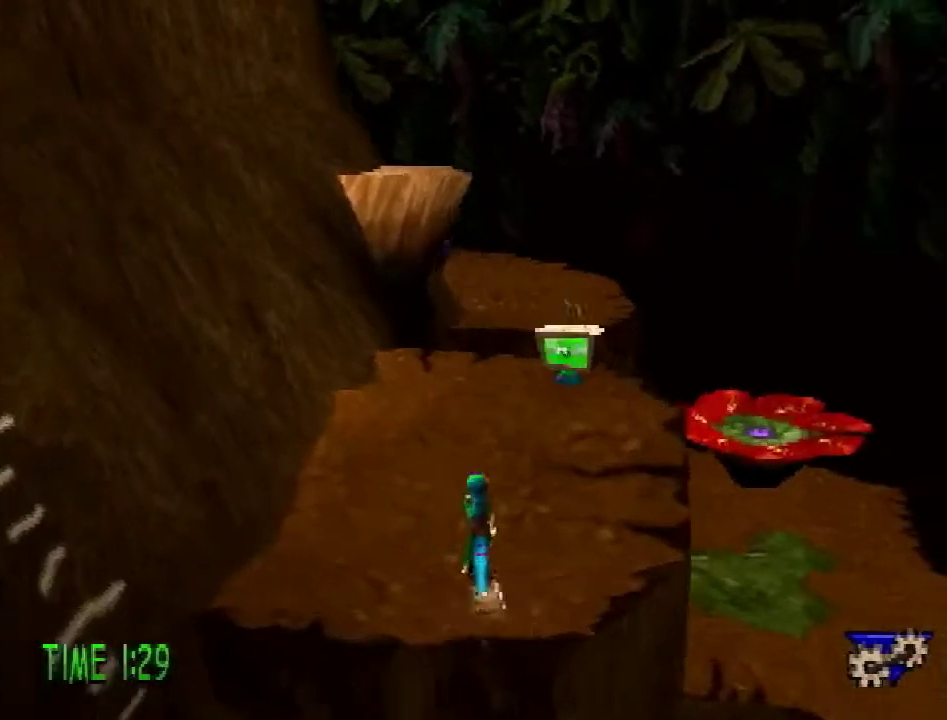
{"buttons": ["DPAD_UP"], "events": []}
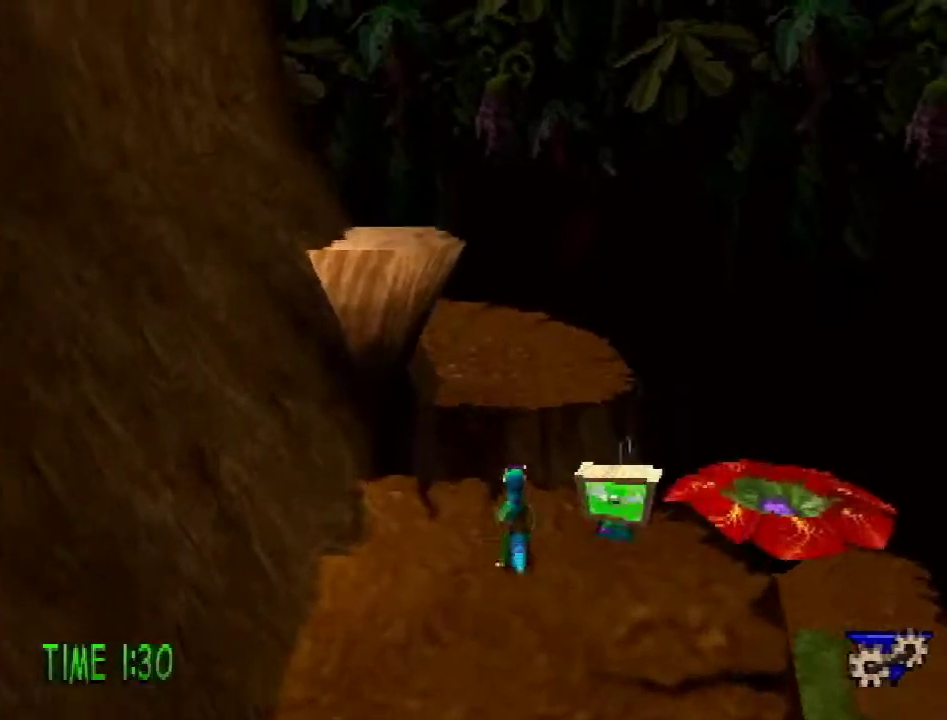
{"buttons": ["DPAD_UP"], "events": [[200, "R2", "down"], [234, "CROSS", "down"], [450, "CROSS", "up"], [484, "R2", "up"]]}
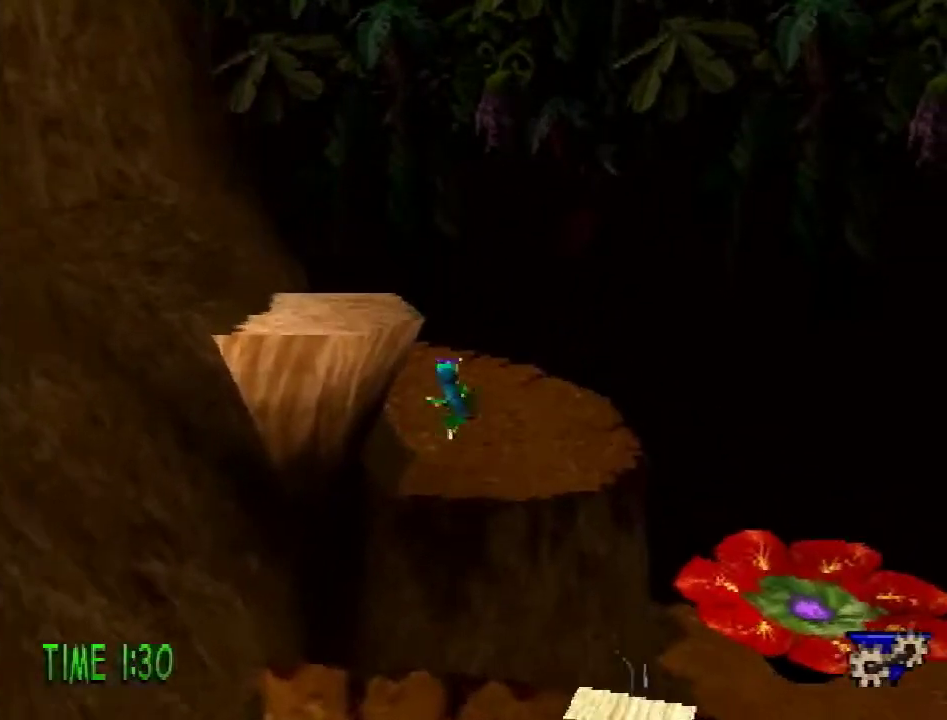
{"buttons": ["DPAD_UP"], "events": []}
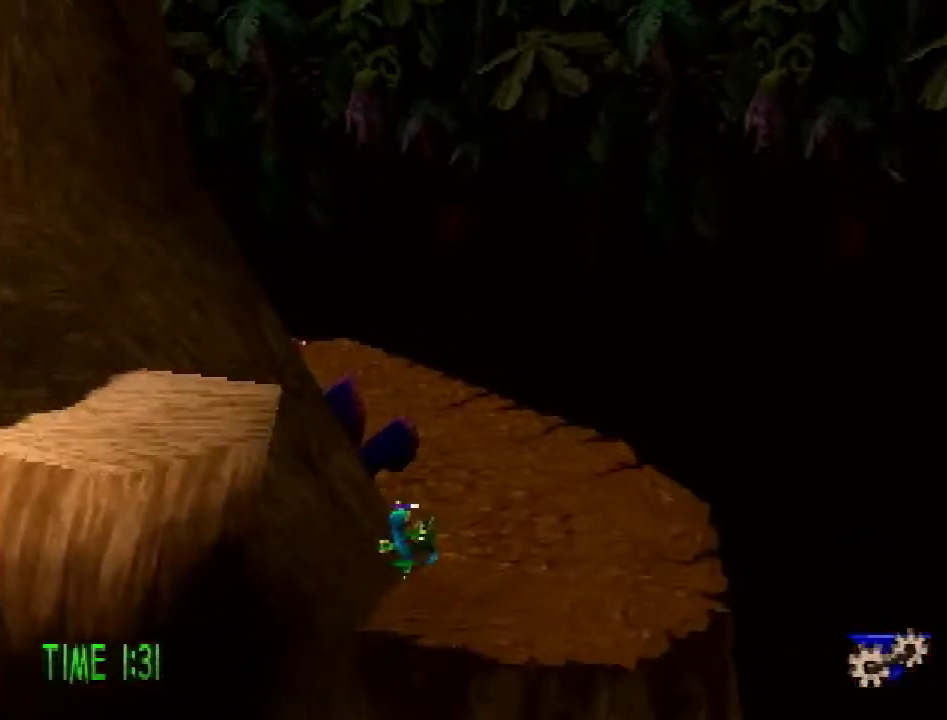
{"buttons": ["DPAD_UP"], "events": []}
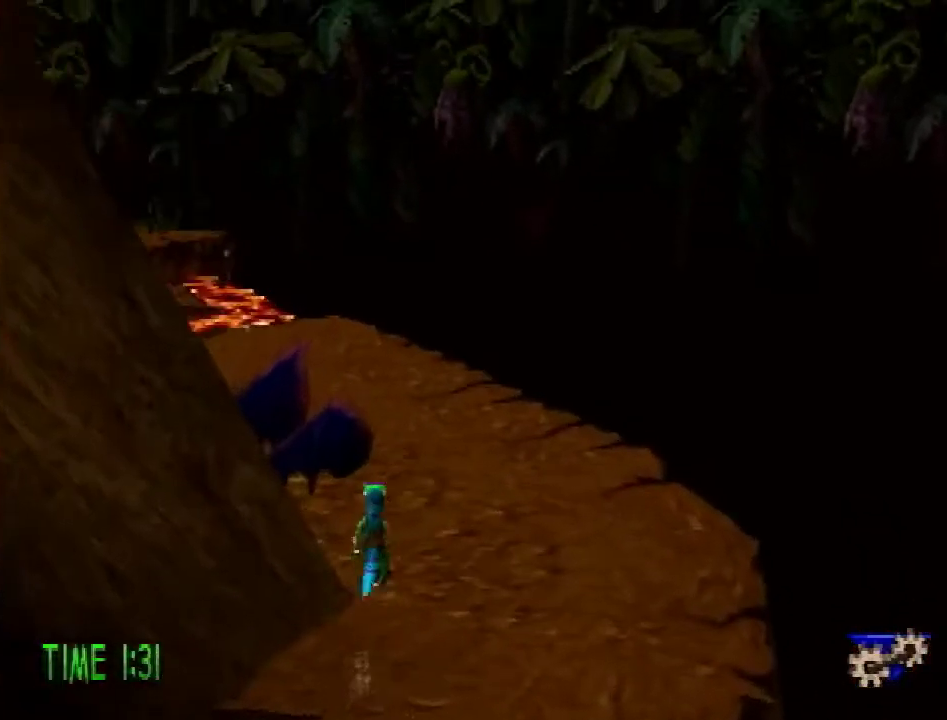
{"buttons": ["DPAD_UP"], "events": [[250, "R1", "down"], [300, "R1", "up"]]}
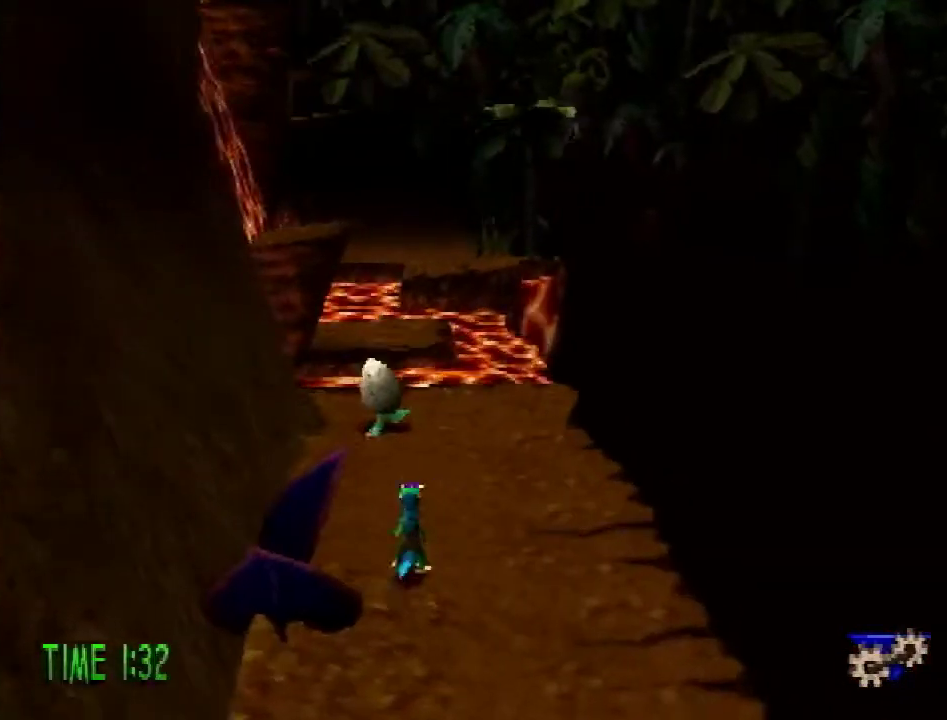
{"buttons": ["CROSS", "R2", "DPAD_UP"], "events": [[434, "R2", "down"], [467, "CROSS", "down"]]}
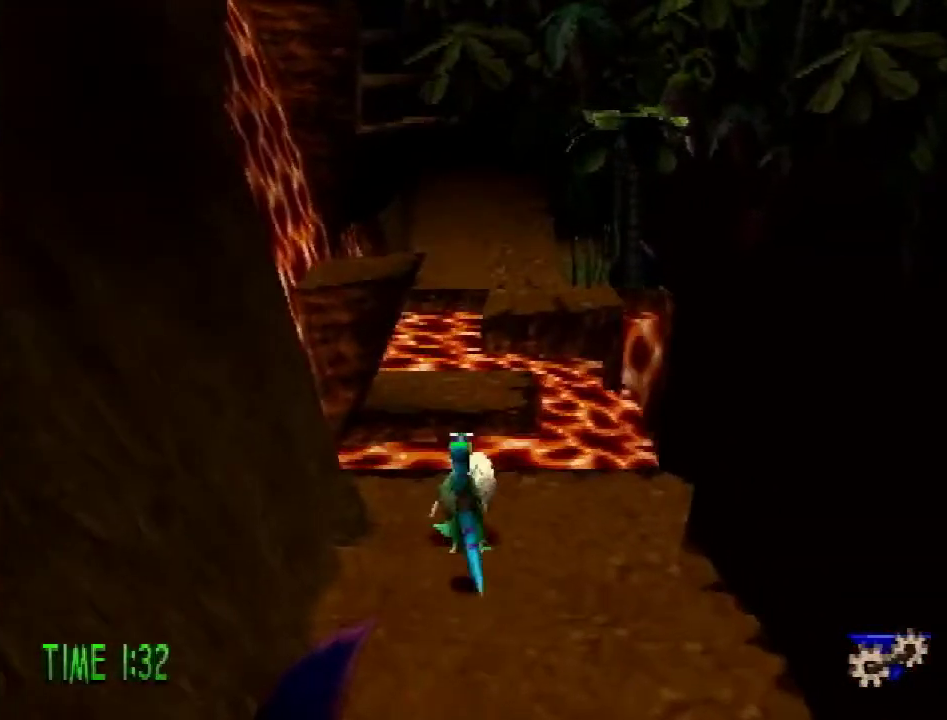
{"buttons": ["DPAD_UP", "DPAD_RIGHT"], "events": [[16, "CROSS", "up"], [16, "R2", "up"], [133, "R1", "down"], [200, "R1", "up"], [300, "DPAD_RIGHT", "down"]]}
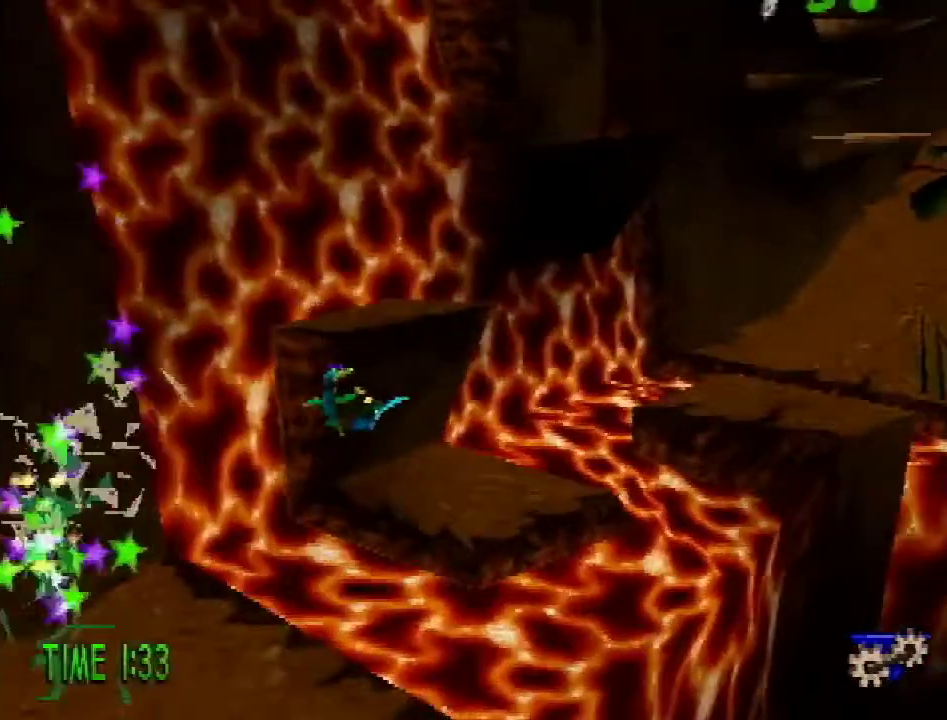
{"buttons": ["CROSS", "R2", "DPAD_UP", "DPAD_RIGHT"], "events": [[400, "R2", "down"], [434, "CROSS", "down"]]}